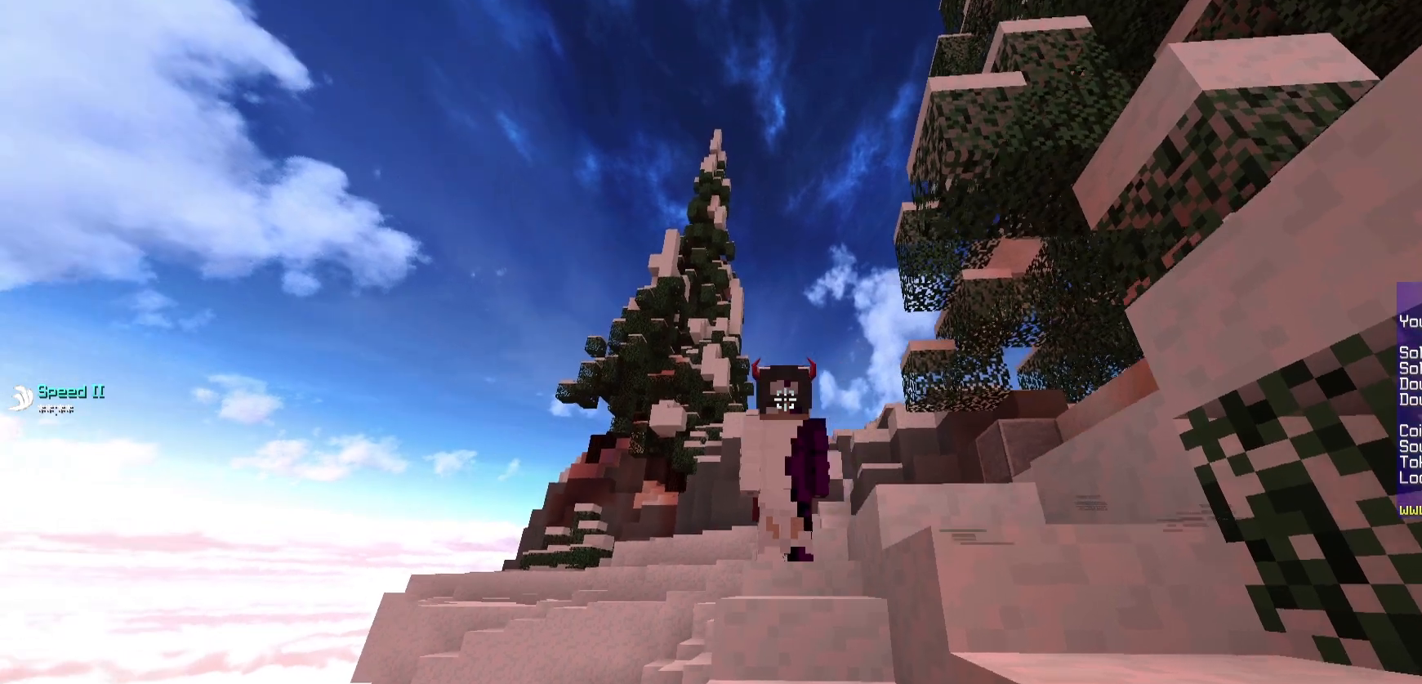
Gameplay with keyboard and mouse; each line is a JSON object with the keys and mouse buttons held at the frame after it. "events" lists presses ("down") and releases ("up") of "a", "d", "s", "w", "mouse_left" and "mouse_right" between this image and that frame as [ms after this image, input, new state], when the widget could be followed in between. "mouse_left", "mouse_right" = the "left", "right" buttons of the "mouse" list. No other keys are recorded. Fast repeated clicks can show as one long hold. Mouse movement is not recorded.
{"keys": ["d", "s"], "mouse": [], "events": [[333, "s", "down"], [500, "d", "down"]]}
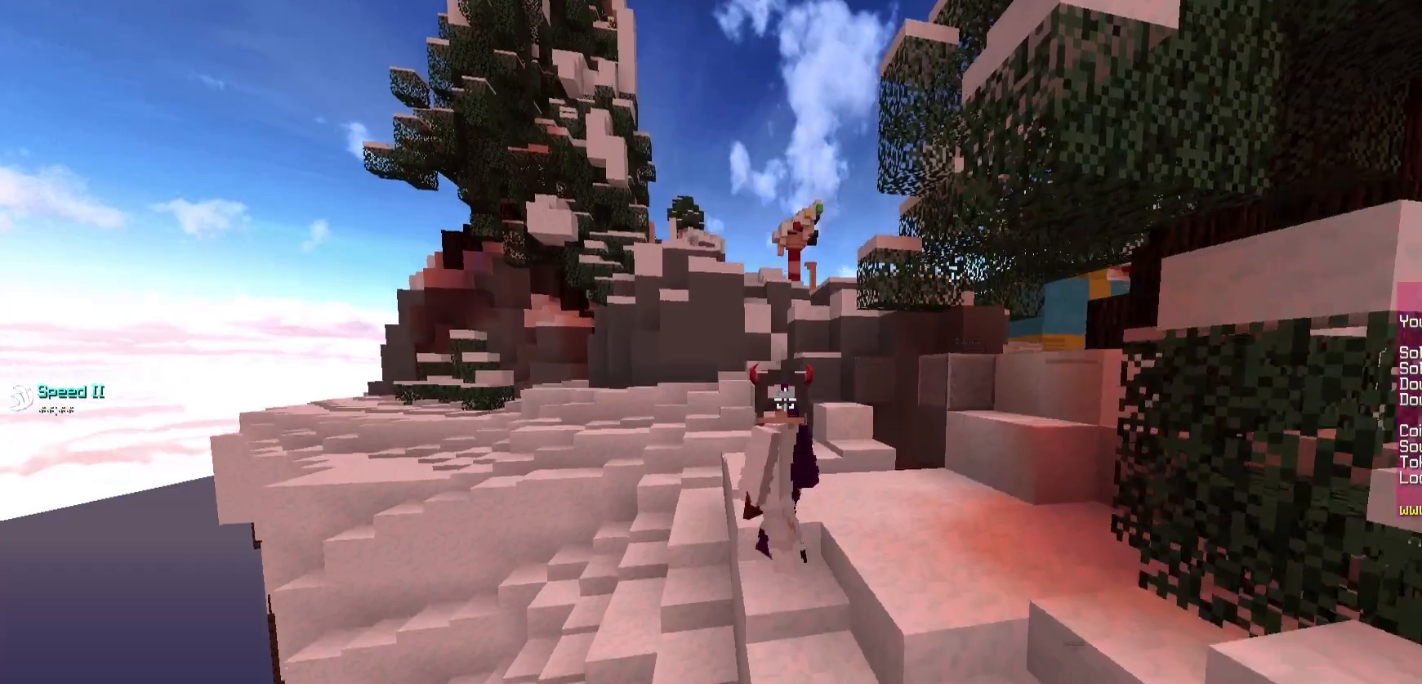
{"keys": ["s"], "mouse": [], "events": [[150, "d", "up"]]}
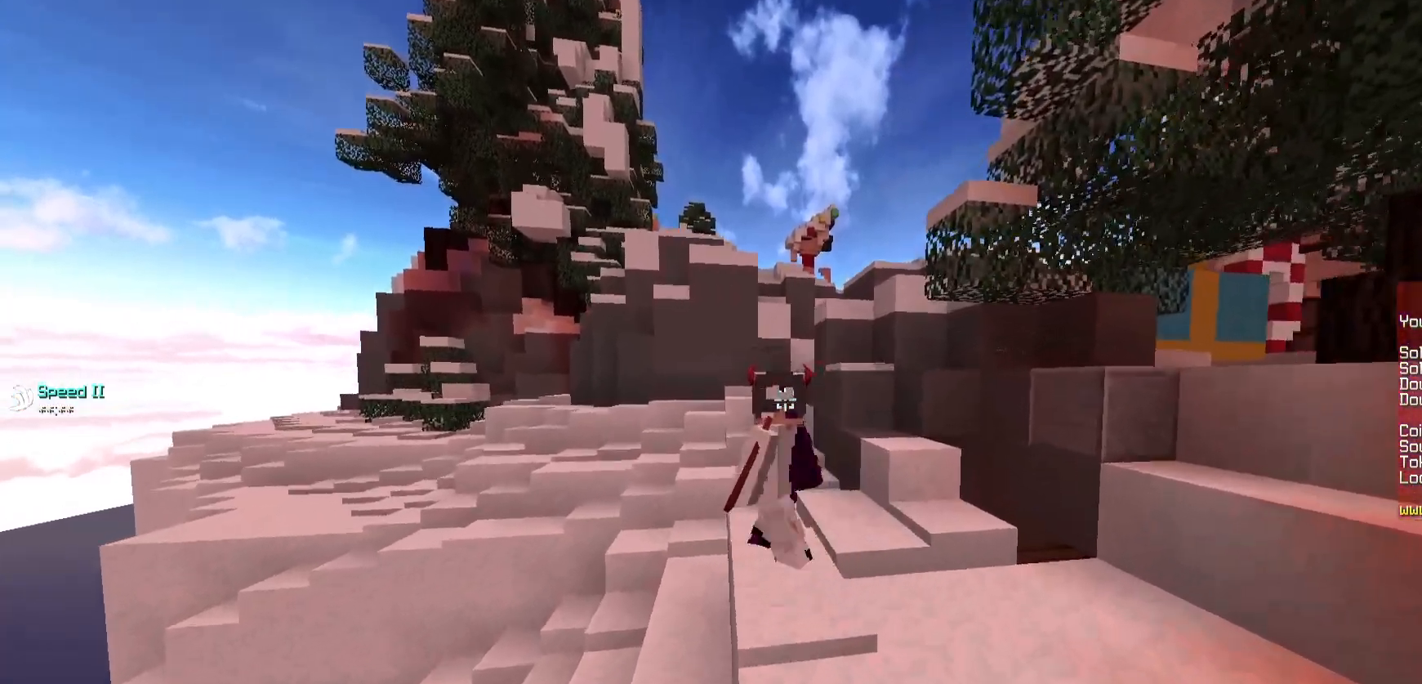
{"keys": ["d", "s"], "mouse": [], "events": [[267, "d", "down"]]}
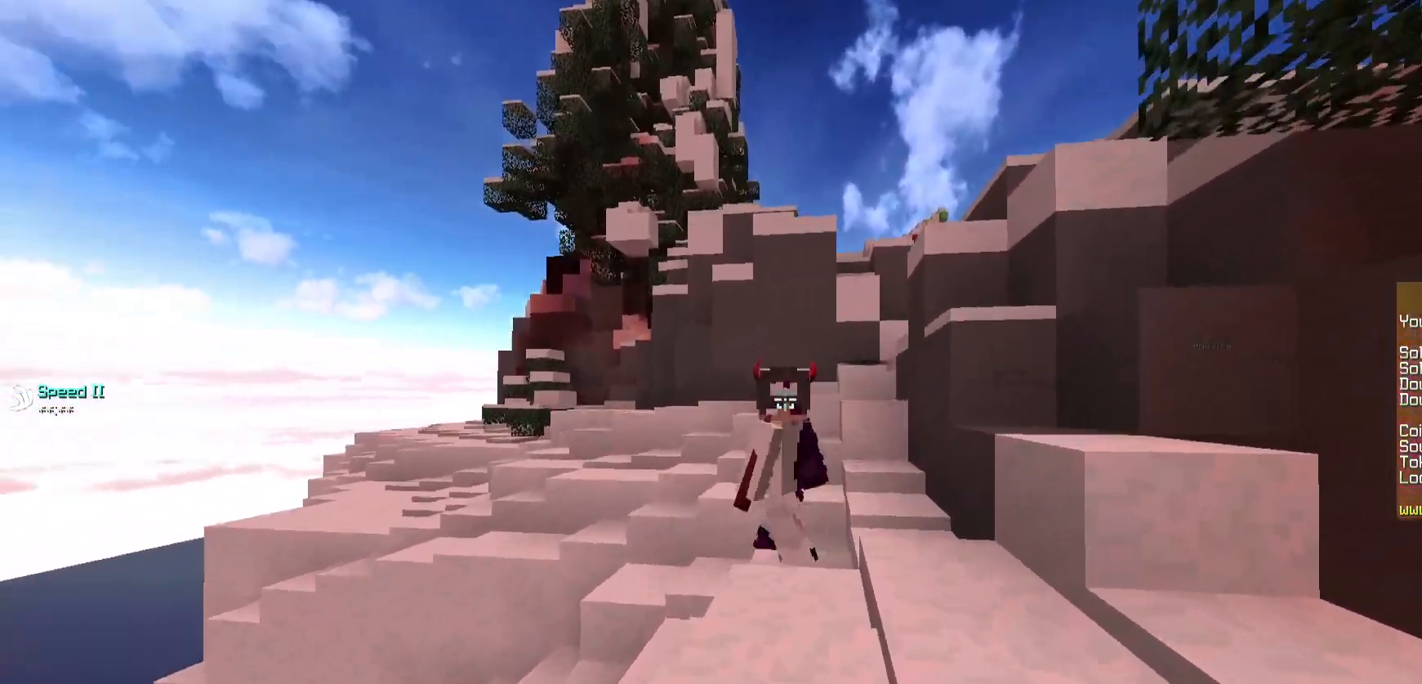
{"keys": ["d", "s"], "mouse": [], "events": []}
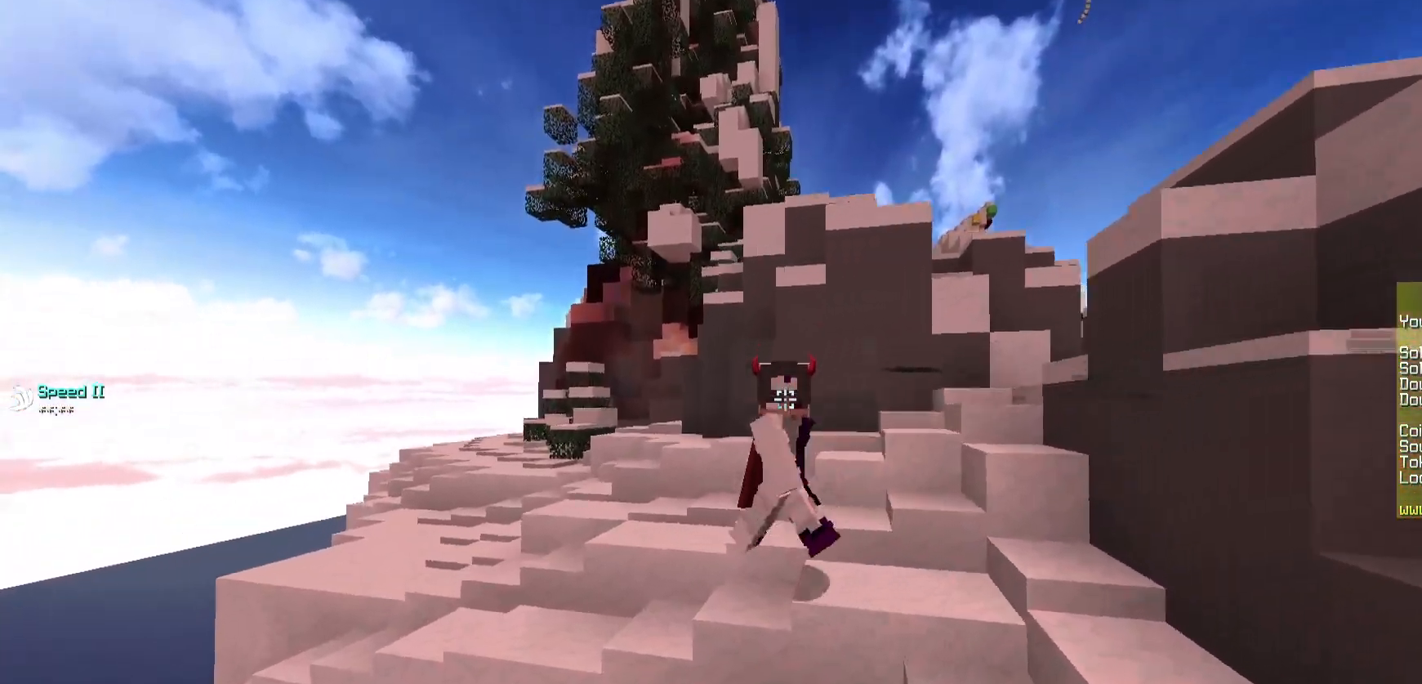
{"keys": ["d", "s"], "mouse": ["left"], "events": [[450, "mouse_left", "down"]]}
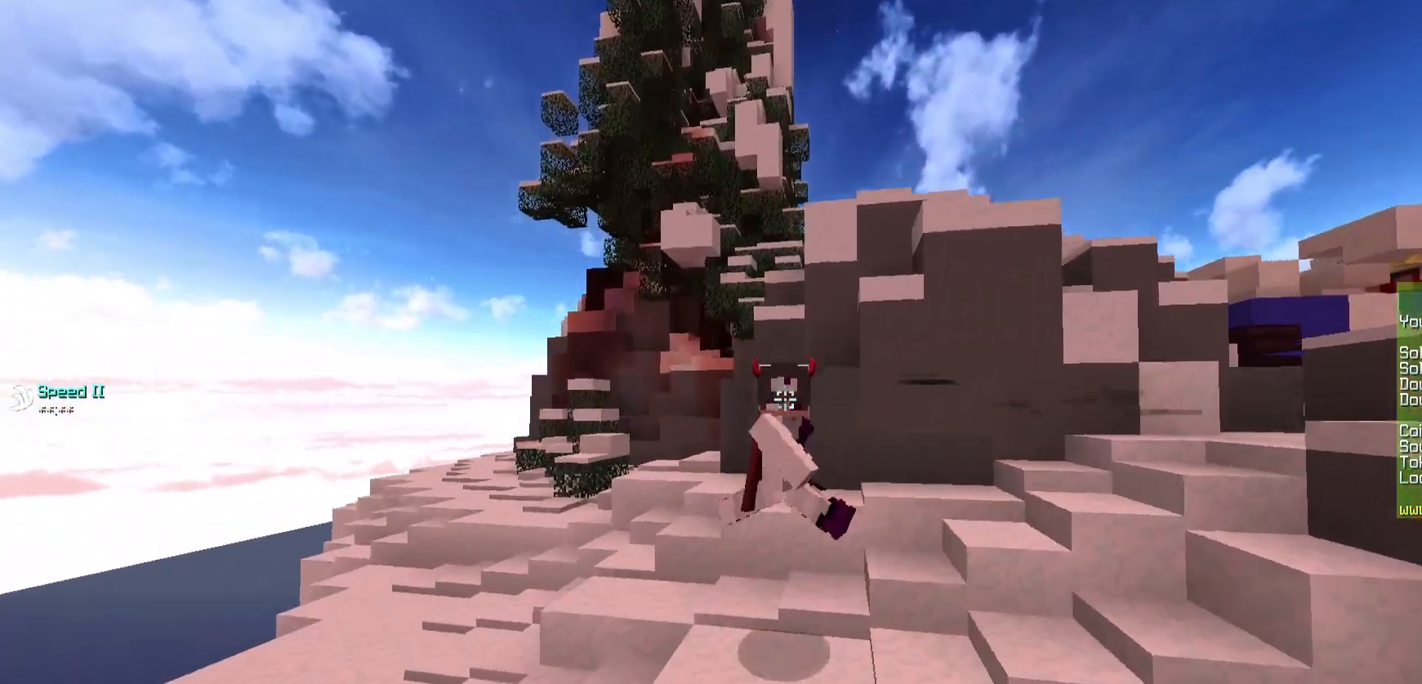
{"keys": ["d", "s"], "mouse": [], "events": [[100, "mouse_left", "up"]]}
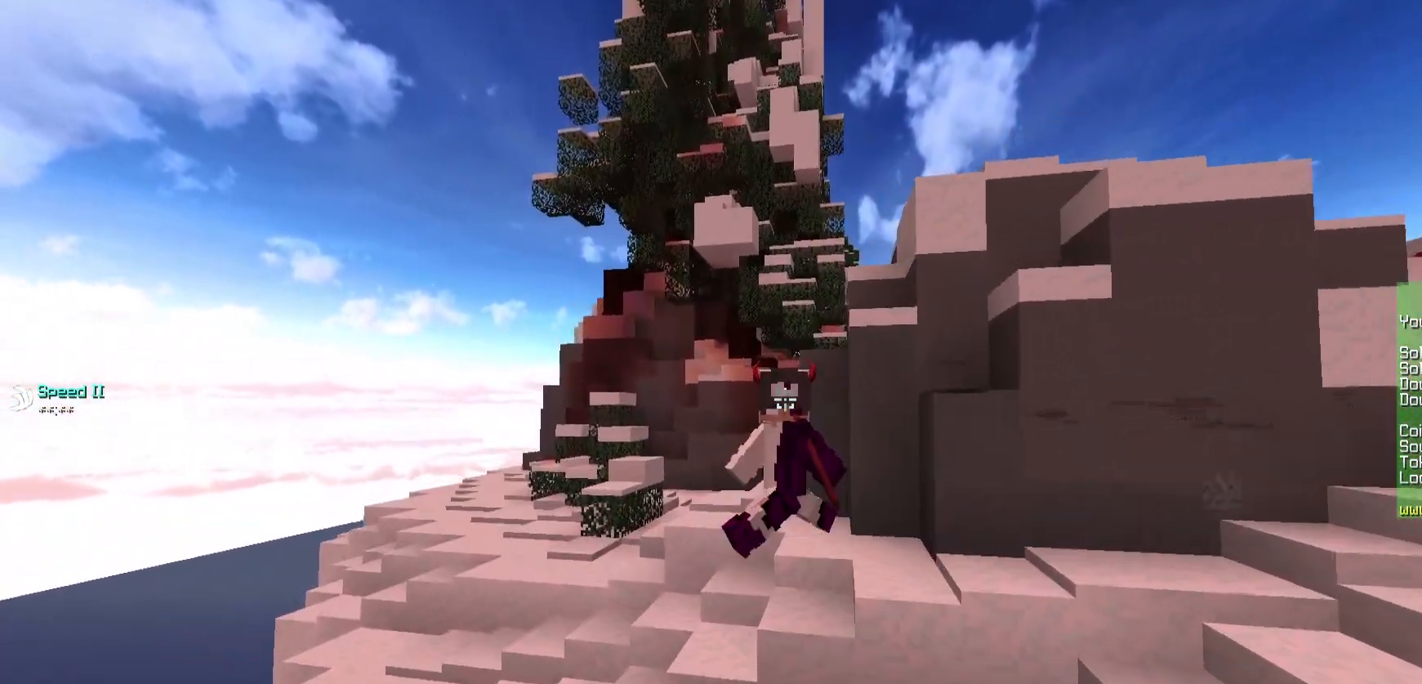
{"keys": ["d", "s"], "mouse": [], "events": []}
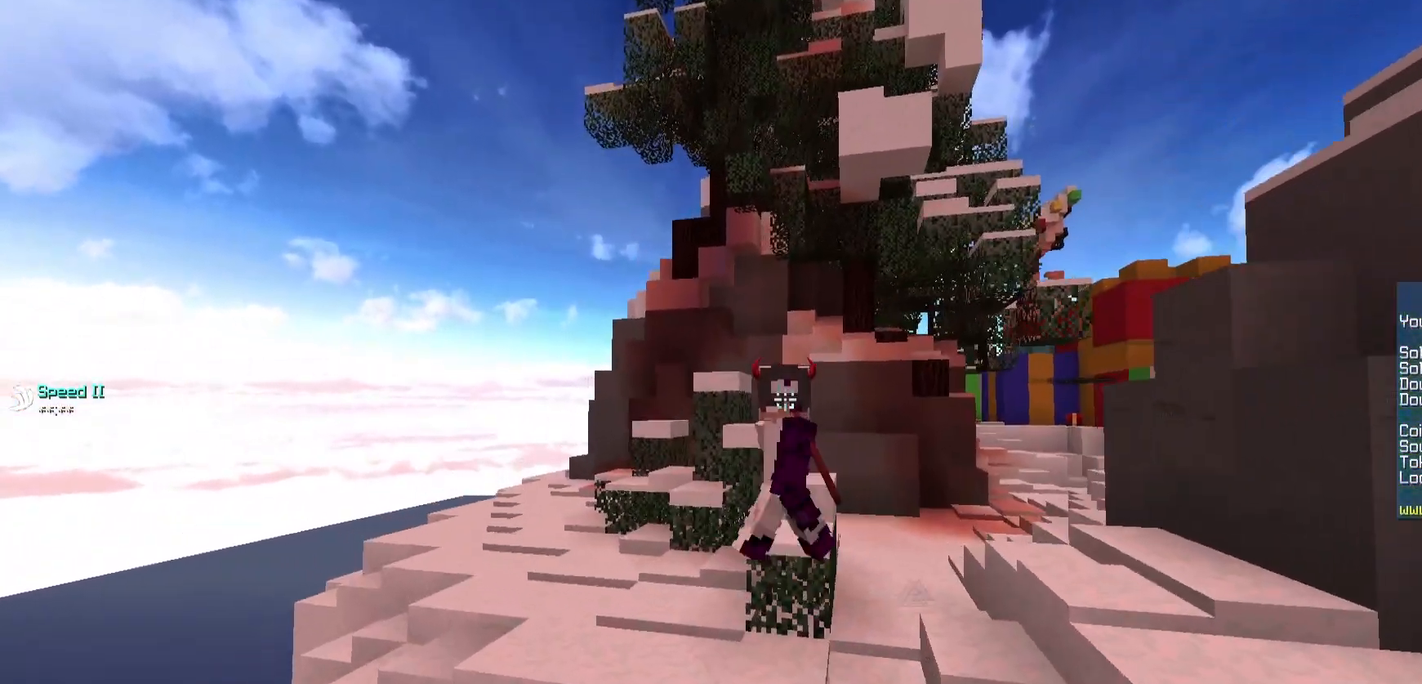
{"keys": [], "mouse": [], "events": [[300, "d", "up"], [300, "s", "up"]]}